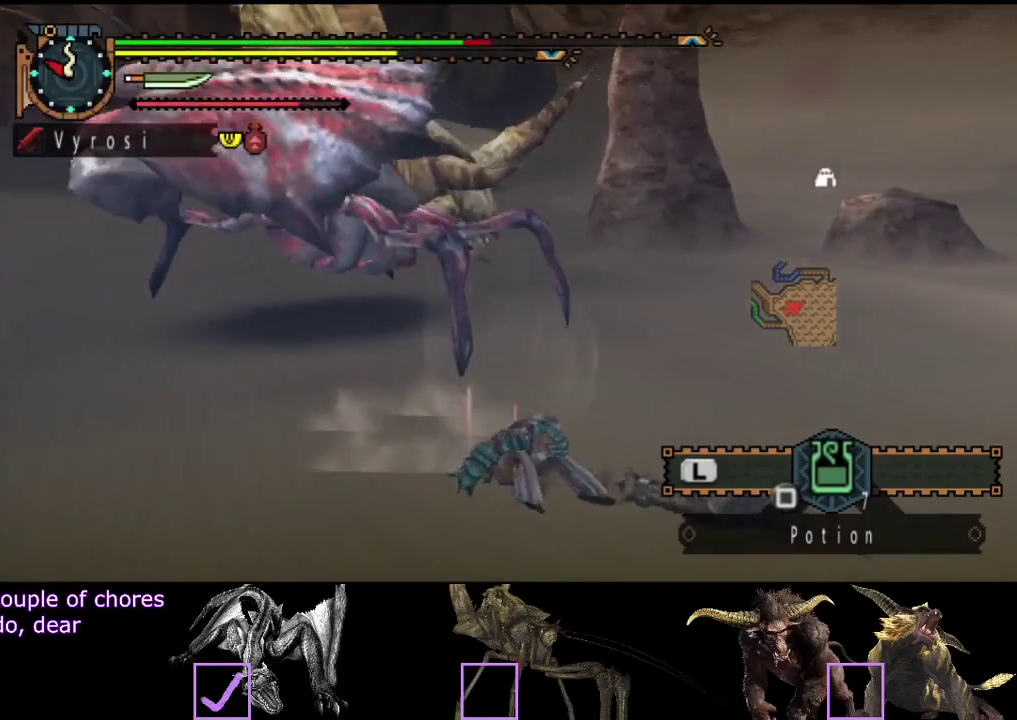
Gameplay with a controller (PlayStation layout); each line is a JSON object with the inputs held at the frame after it. "events" lists button and stick changes between this image and that frame as [ms after this image, input, new state], when the widget could be followed in between. Not read: L3 R3.
{"buttons": [], "left_stick": "down-right", "right_stick": "up-left", "events": [[183, "right_stick", "center"], [317, "right_stick", "left"], [350, "left_stick", "down-right"], [483, "right_stick", "up-left"]]}
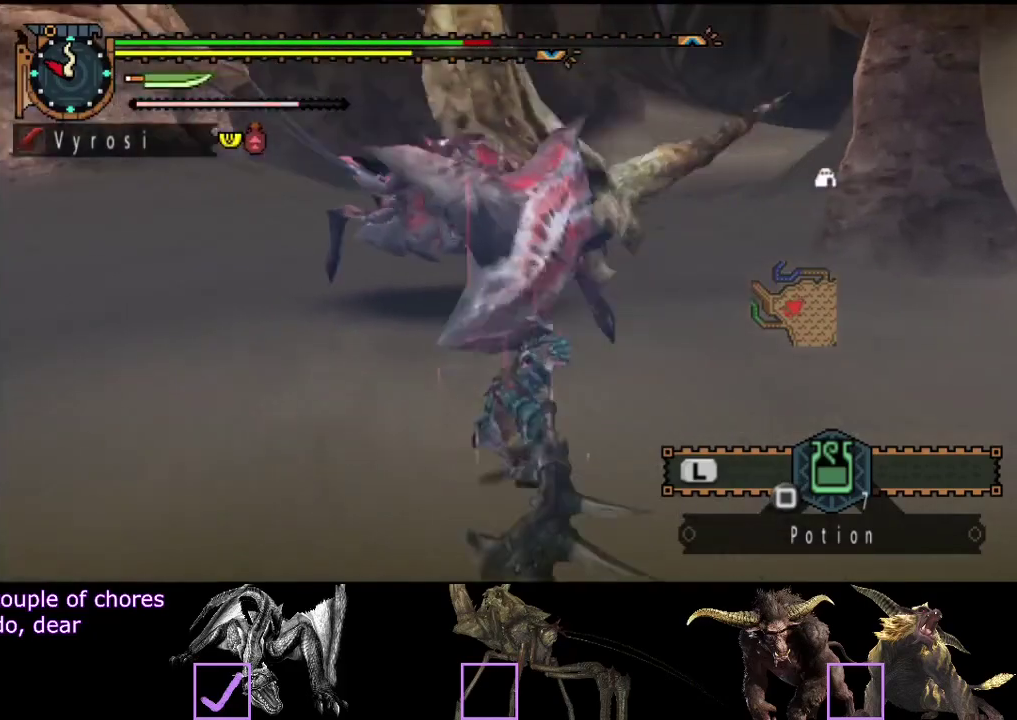
{"buttons": [], "left_stick": "up", "right_stick": "center", "events": [[50, "right_stick", "center"], [217, "left_stick", "up-right"], [283, "left_stick", "up"], [350, "right_stick", "left"], [467, "right_stick", "center"]]}
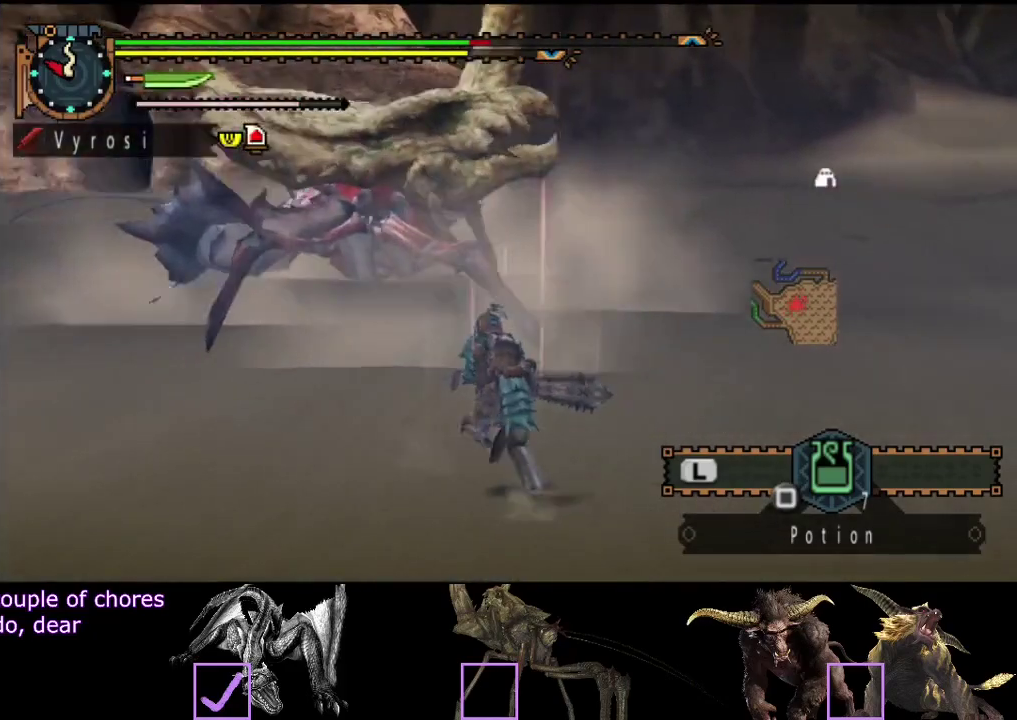
{"buttons": [], "left_stick": "up", "right_stick": "center", "events": [[233, "TRIANGLE", "down"], [300, "TRIANGLE", "up"]]}
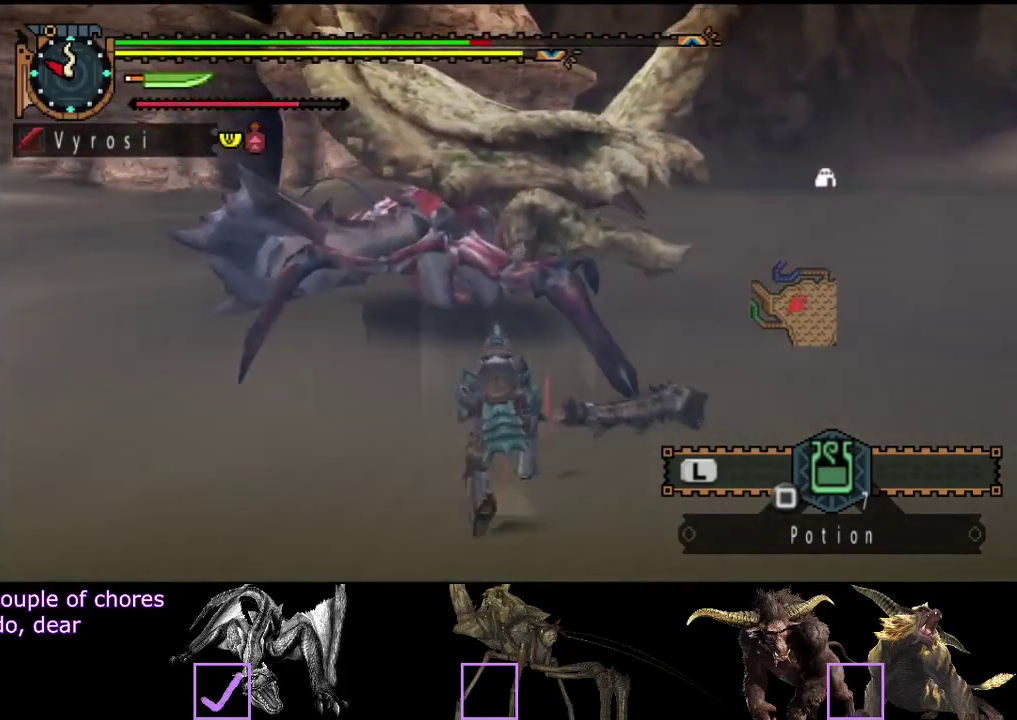
{"buttons": ["R2"], "left_stick": "up", "right_stick": "center", "events": [[267, "R2", "down"], [400, "R2", "up"], [467, "R2", "down"]]}
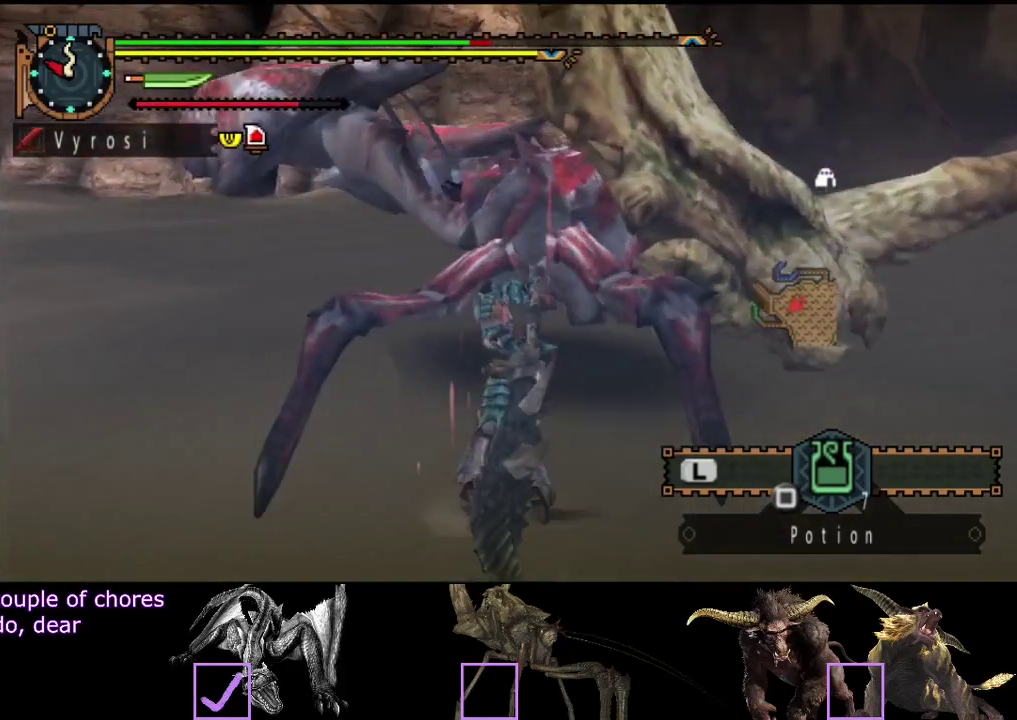
{"buttons": [], "left_stick": "up-right", "right_stick": "center", "events": [[200, "R2", "up"], [267, "left_stick", "up-right"], [300, "R2", "down"], [367, "R2", "up"], [433, "R2", "down"], [500, "R2", "up"]]}
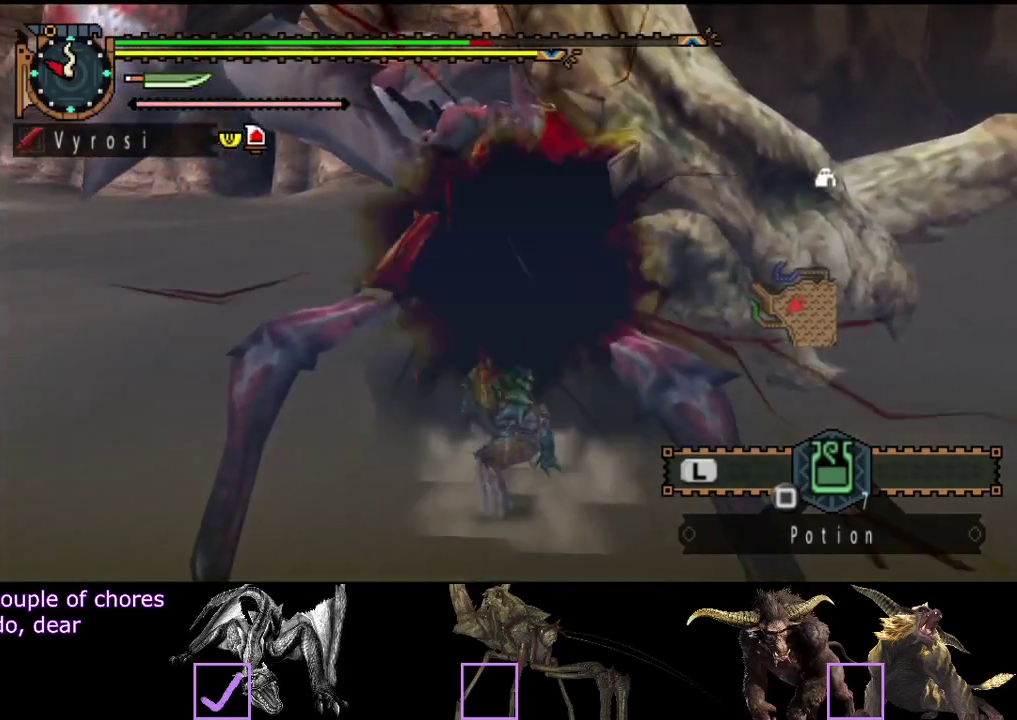
{"buttons": ["TRIANGLE"], "left_stick": "up", "right_stick": "center", "events": [[100, "R2", "down"], [167, "R2", "up"], [233, "R2", "down"], [367, "R2", "up"], [367, "left_stick", "up"], [483, "TRIANGLE", "down"]]}
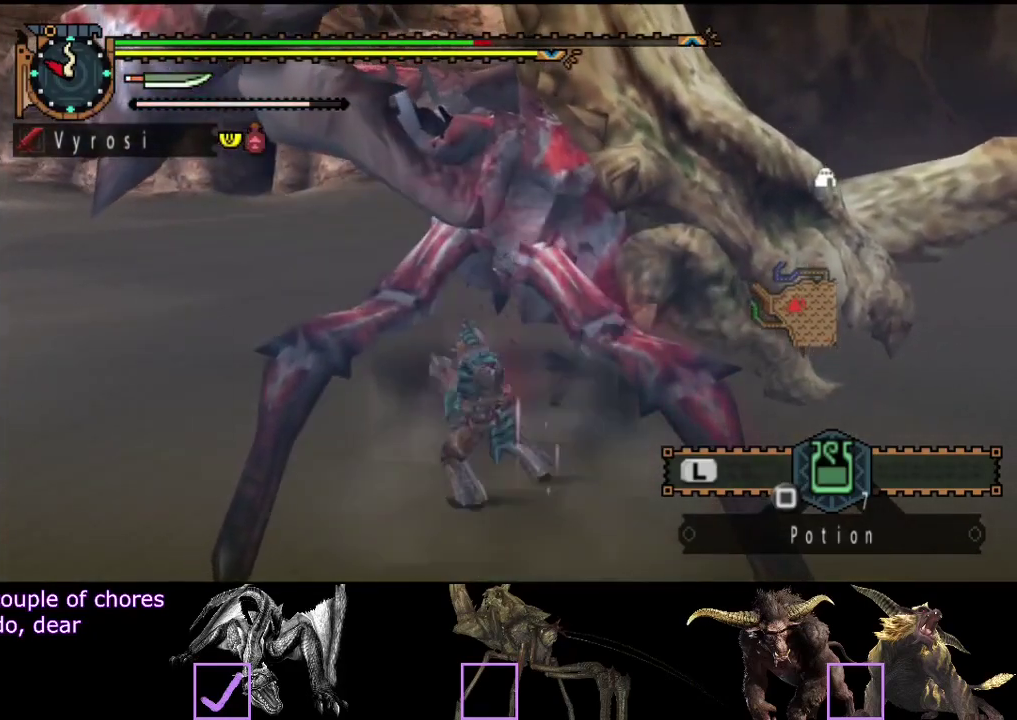
{"buttons": [], "left_stick": "up", "right_stick": "center", "events": [[50, "TRIANGLE", "up"], [117, "TRIANGLE", "down"], [350, "TRIANGLE", "up"], [417, "TRIANGLE", "down"], [483, "TRIANGLE", "up"]]}
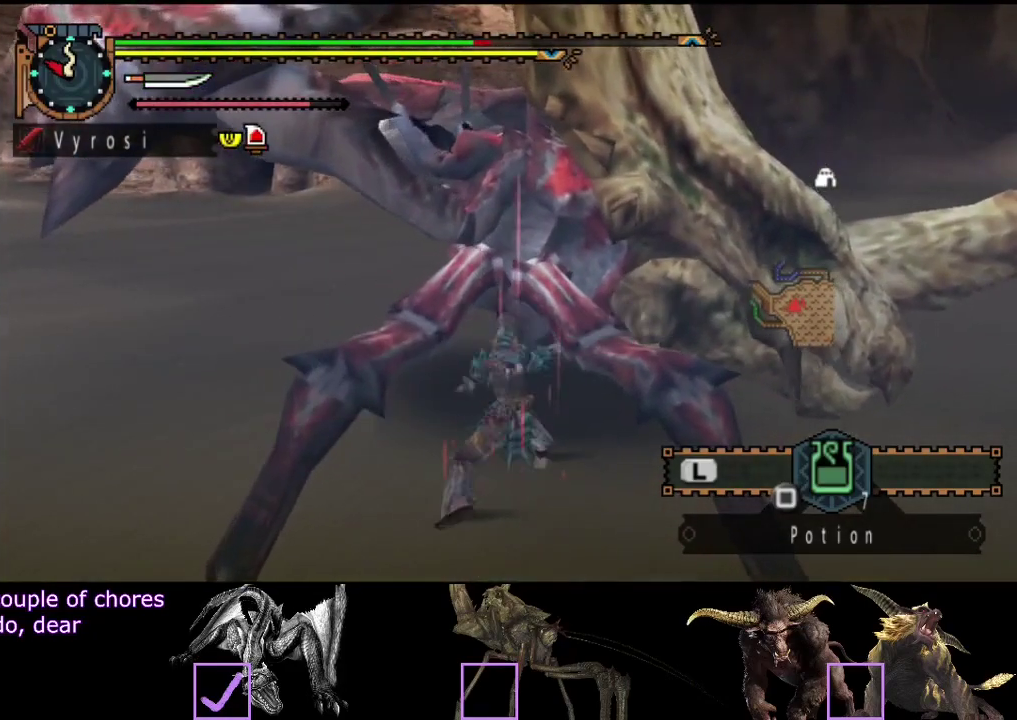
{"buttons": ["R2"], "left_stick": "center", "right_stick": "center", "events": [[50, "TRIANGLE", "down"], [83, "left_stick", "center"], [150, "TRIANGLE", "up"], [317, "TRIANGLE", "down"], [417, "TRIANGLE", "up"], [467, "R2", "down"]]}
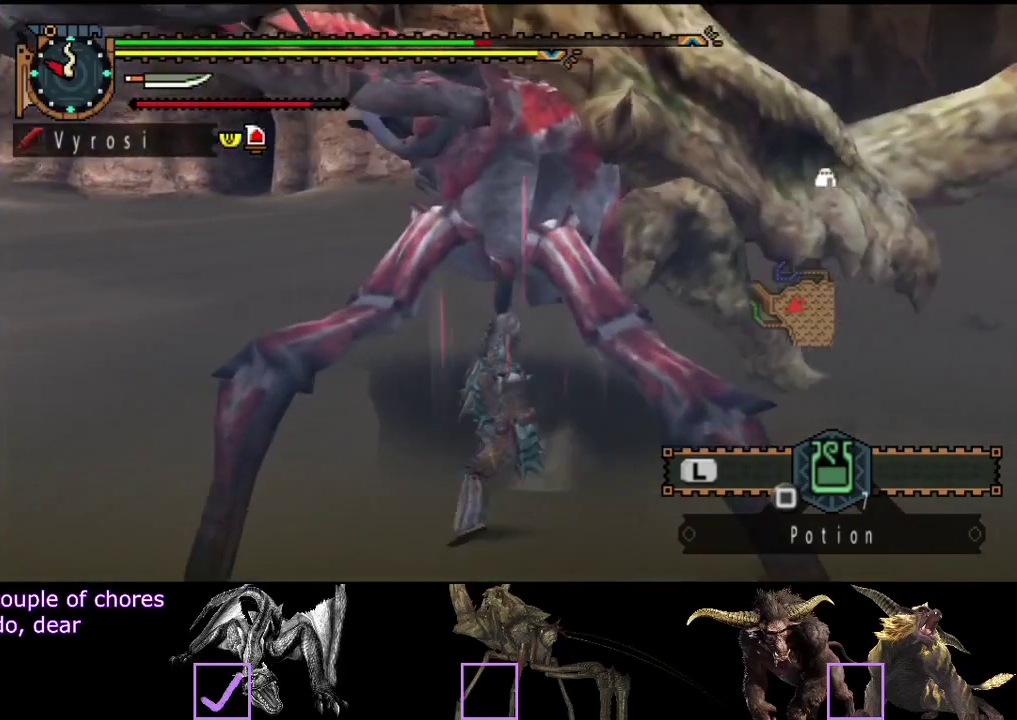
{"buttons": ["R2"], "left_stick": "center", "right_stick": "center", "events": [[67, "R2", "up"], [167, "R2", "down"], [233, "R2", "up"], [333, "R2", "down"], [433, "R2", "up"], [500, "R2", "down"]]}
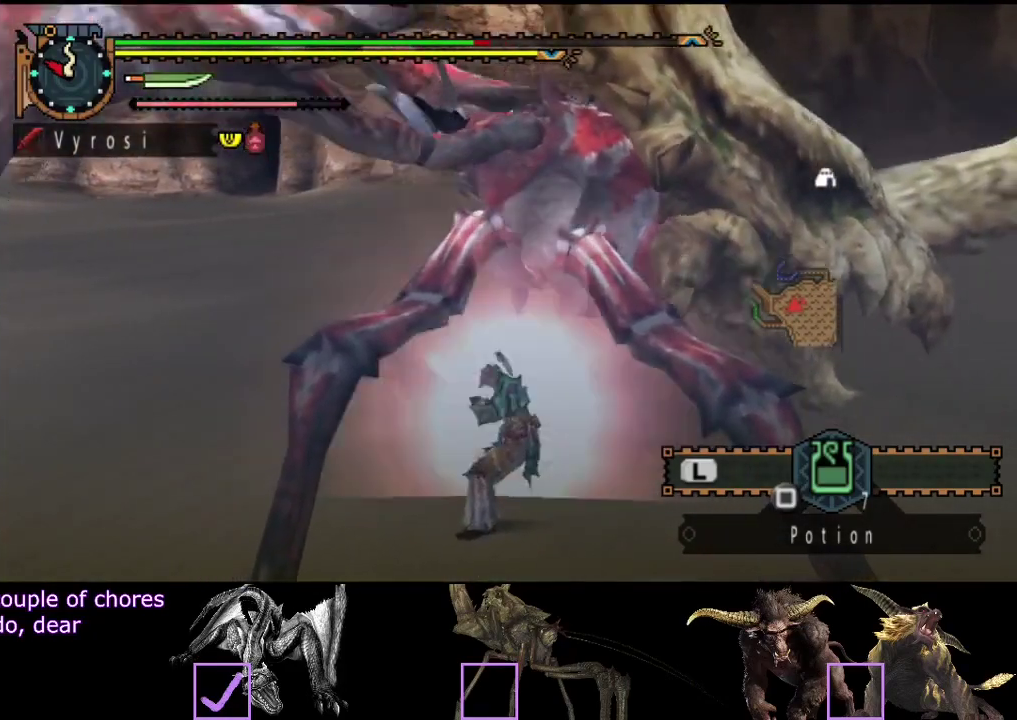
{"buttons": [], "left_stick": "center", "right_stick": "center"}
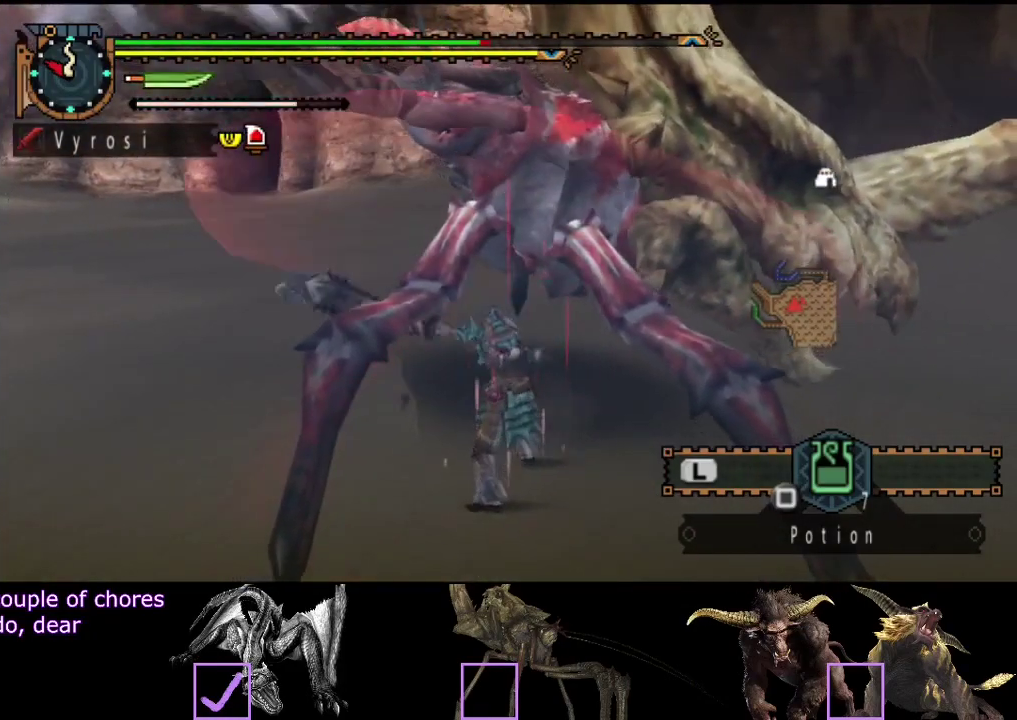
{"buttons": ["R2"], "left_stick": "center", "right_stick": "center"}
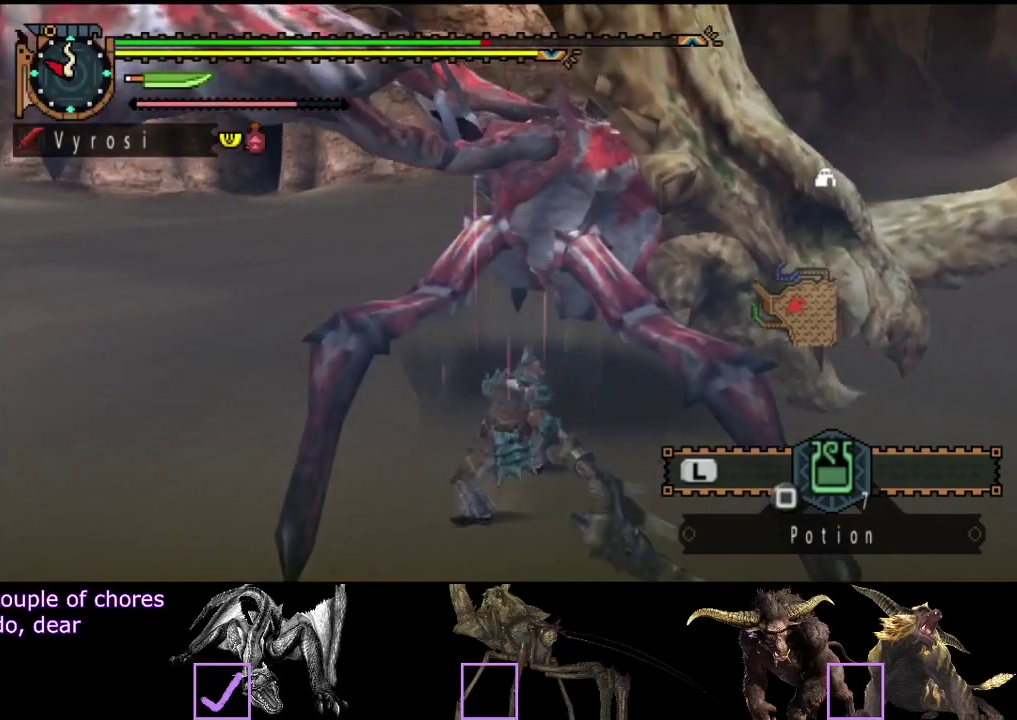
{"buttons": ["R2"], "left_stick": "right", "right_stick": "center", "events": [[83, "R2", "up"], [183, "R2", "down"], [250, "R2", "up"], [283, "left_stick", "right"], [317, "R2", "down"], [417, "R2", "up"], [483, "R2", "down"]]}
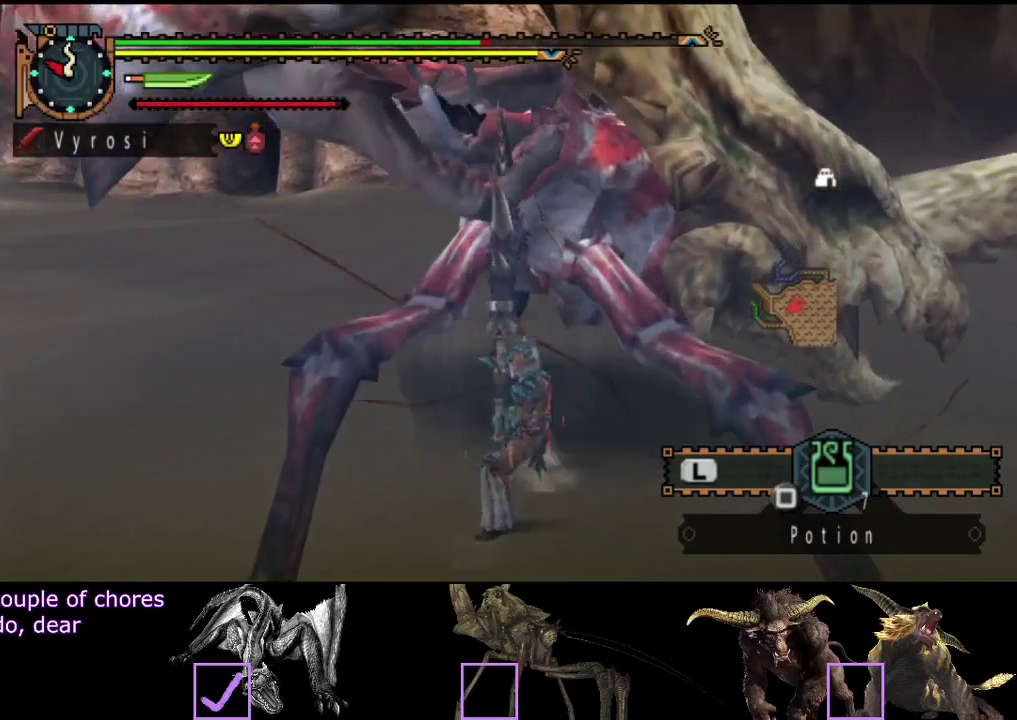
{"buttons": ["R2"], "left_stick": "center", "right_stick": "center", "events": [[50, "R2", "up"], [50, "left_stick", "up-right"], [117, "R2", "down"], [217, "R2", "up"], [217, "left_stick", "center"], [283, "R2", "down"], [383, "R2", "up"], [450, "R2", "down"]]}
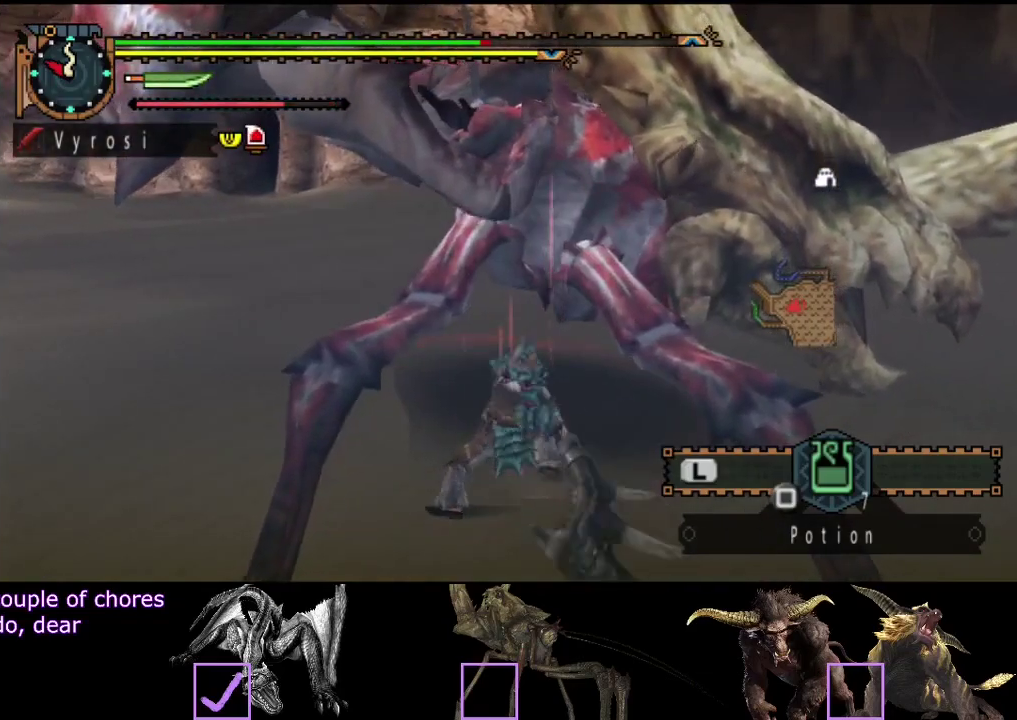
{"buttons": ["R2"], "left_stick": "center", "right_stick": "center", "events": [[17, "R2", "up"], [117, "R2", "down"], [183, "R2", "up"], [250, "R2", "down"], [333, "R2", "up"], [433, "R2", "down"]]}
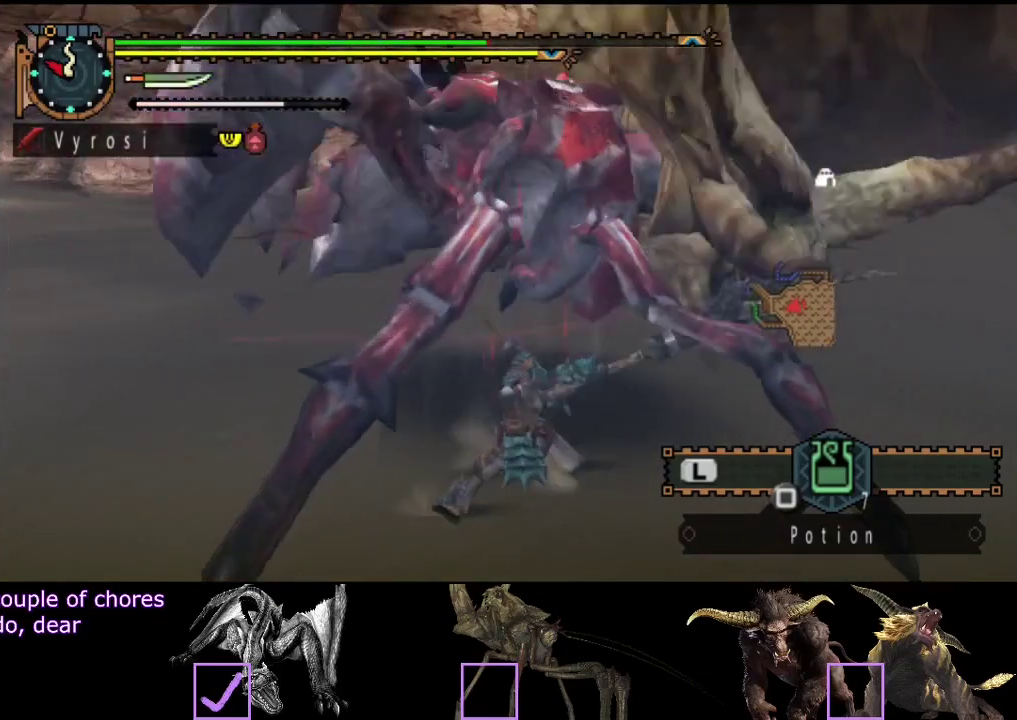
{"buttons": [], "left_stick": "center", "right_stick": "center", "events": [[33, "R2", "up"], [100, "R2", "down"], [133, "left_stick", "left"], [200, "R2", "up"], [267, "R2", "down"], [300, "left_stick", "up-left"], [333, "right_stick", "right"], [367, "R2", "up"], [433, "left_stick", "center"], [500, "right_stick", "center"]]}
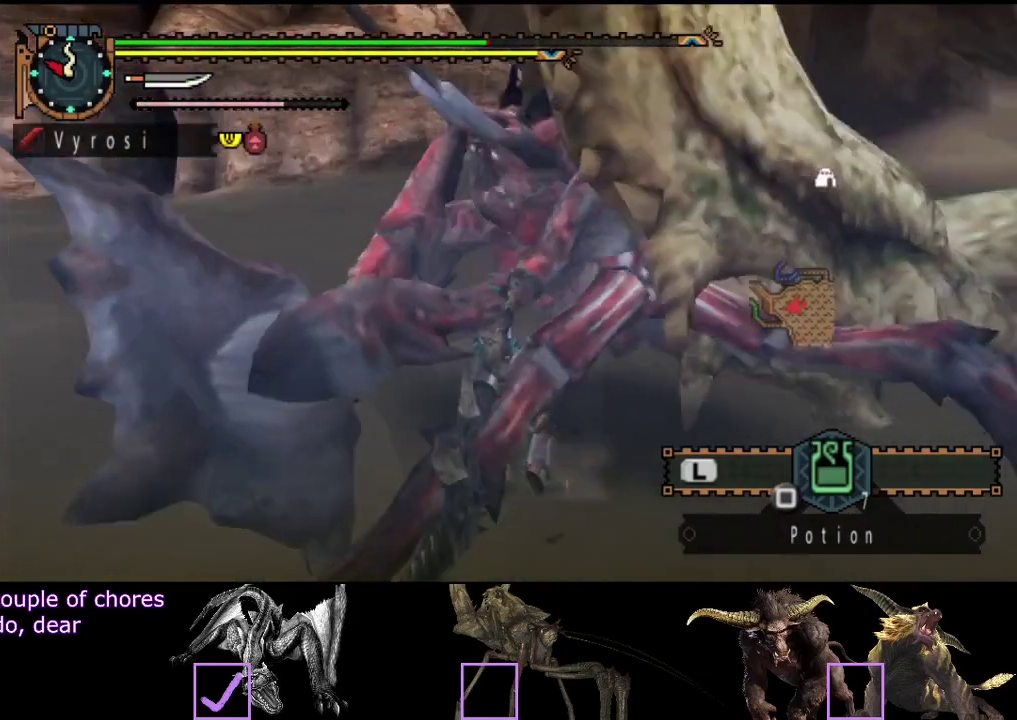
{"buttons": ["CIRCLE", "TRIANGLE"], "left_stick": "center", "right_stick": "center", "events": [[100, "CIRCLE", "down"], [100, "TRIANGLE", "down"], [217, "CIRCLE", "up"], [217, "TRIANGLE", "up"], [283, "CIRCLE", "down"], [283, "TRIANGLE", "down"], [350, "TRIANGLE", "up"], [417, "TRIANGLE", "down"]]}
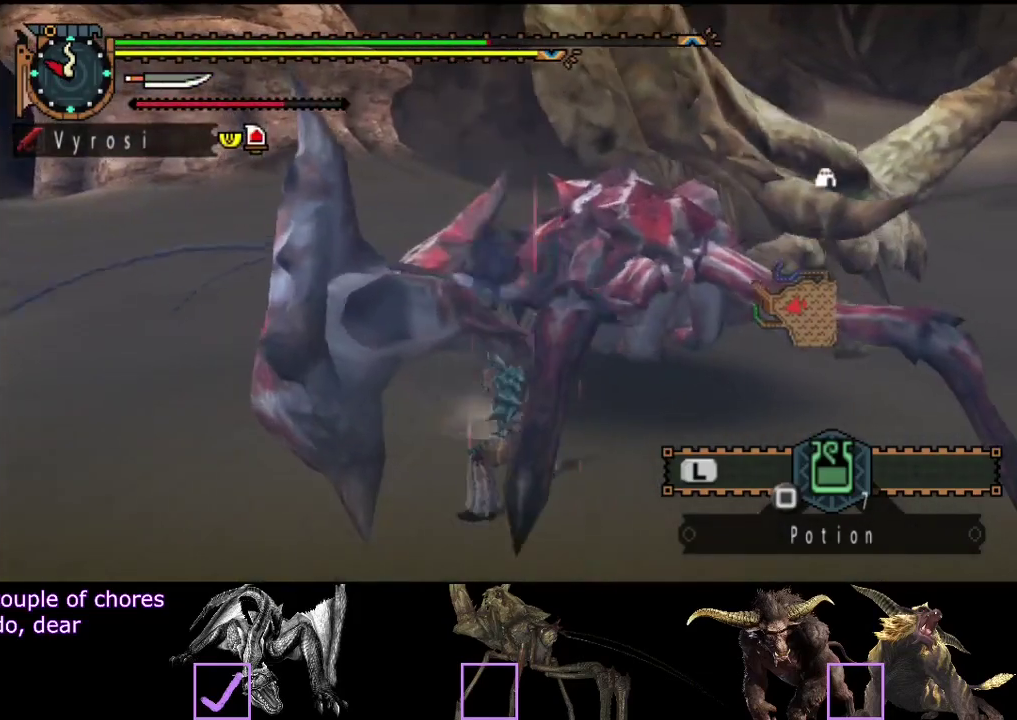
{"buttons": [], "left_stick": "center", "right_stick": "center", "events": [[17, "CIRCLE", "up"], [17, "TRIANGLE", "up"], [83, "CIRCLE", "down"], [83, "TRIANGLE", "down"], [183, "CIRCLE", "up"], [183, "TRIANGLE", "up"], [250, "CIRCLE", "down"], [250, "TRIANGLE", "down"], [317, "CIRCLE", "up"], [317, "TRIANGLE", "up"], [383, "CIRCLE", "down"], [383, "TRIANGLE", "down"], [483, "CIRCLE", "up"], [483, "TRIANGLE", "up"]]}
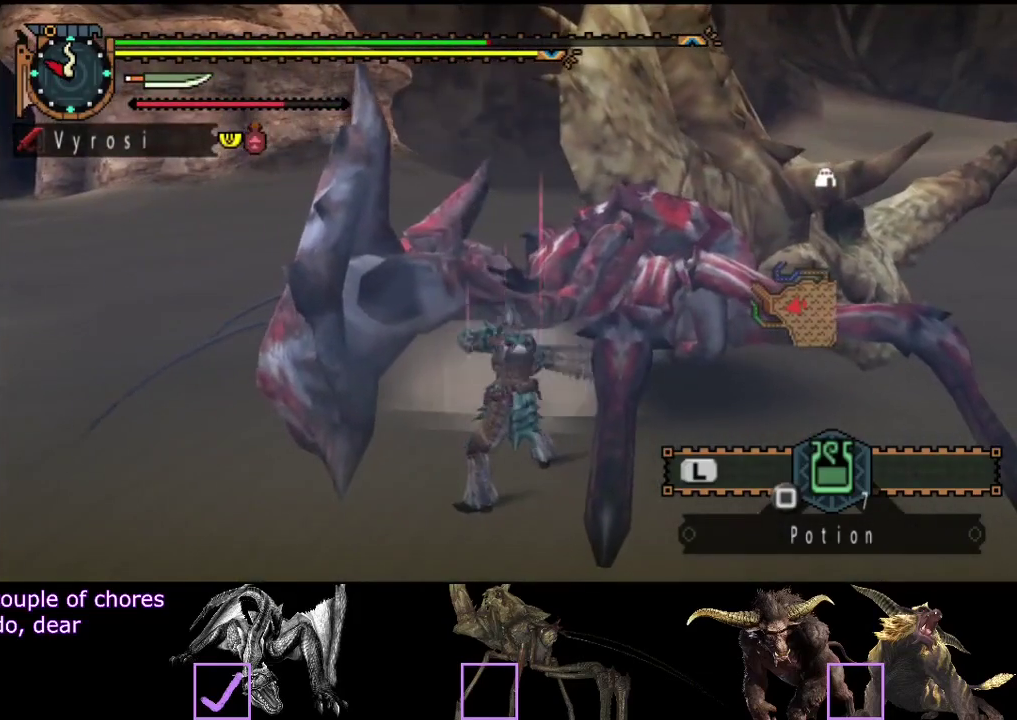
{"buttons": [], "left_stick": "center", "right_stick": "right", "events": [[50, "CIRCLE", "down"], [50, "TRIANGLE", "down"], [150, "CIRCLE", "up"], [150, "TRIANGLE", "up"], [417, "right_stick", "right"]]}
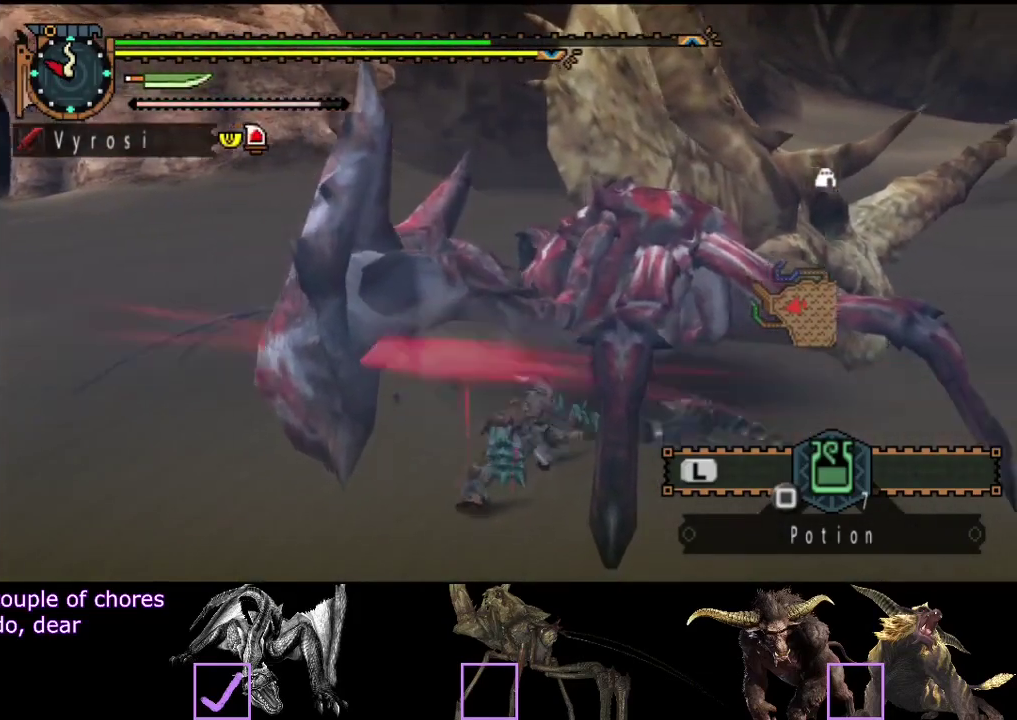
{"buttons": [], "left_stick": "up", "right_stick": "center", "events": [[50, "left_stick", "up"], [50, "right_stick", "center"]]}
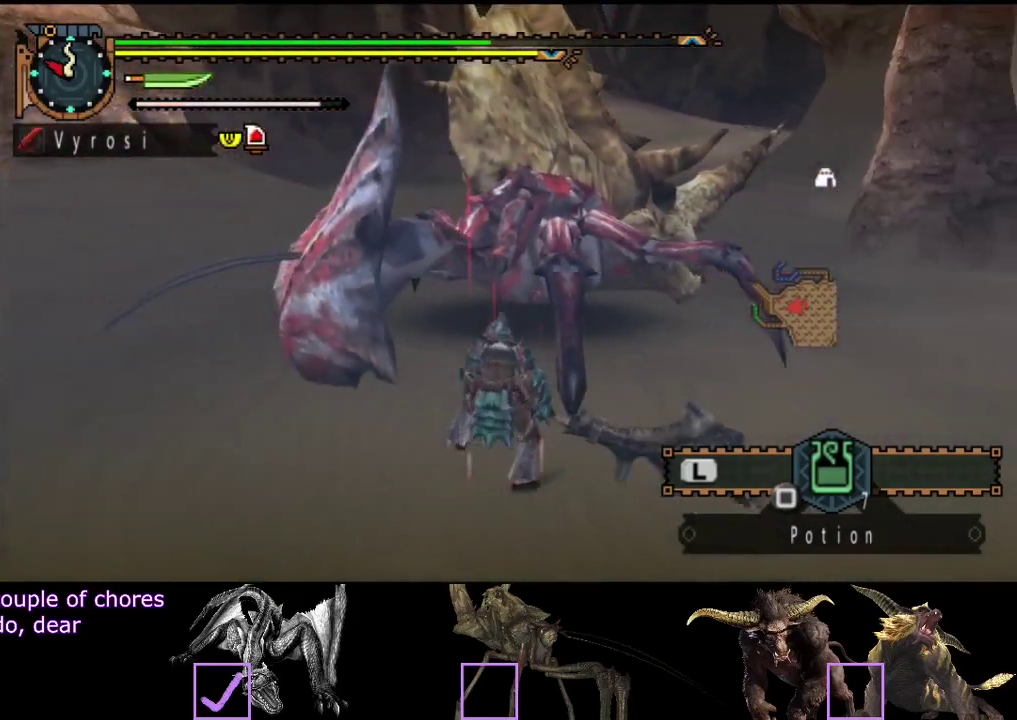
{"buttons": [], "left_stick": "up", "right_stick": "center", "events": []}
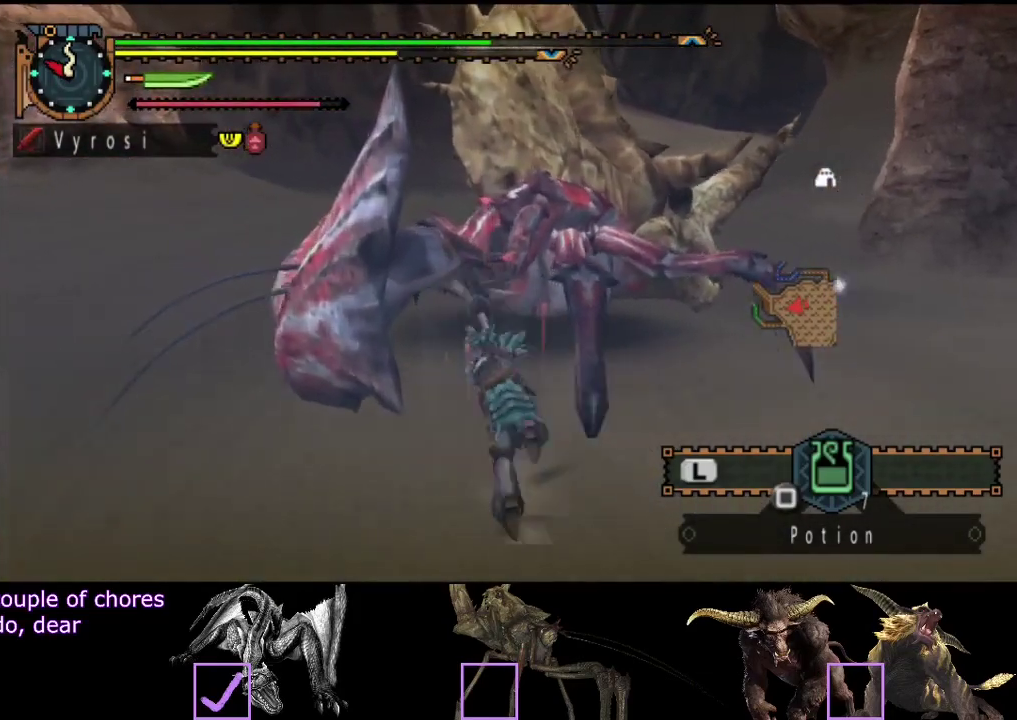
{"buttons": [], "left_stick": "up", "right_stick": "center", "events": [[300, "right_stick", "right"], [383, "left_stick", "up-left"], [467, "right_stick", "center"], [500, "left_stick", "up"]]}
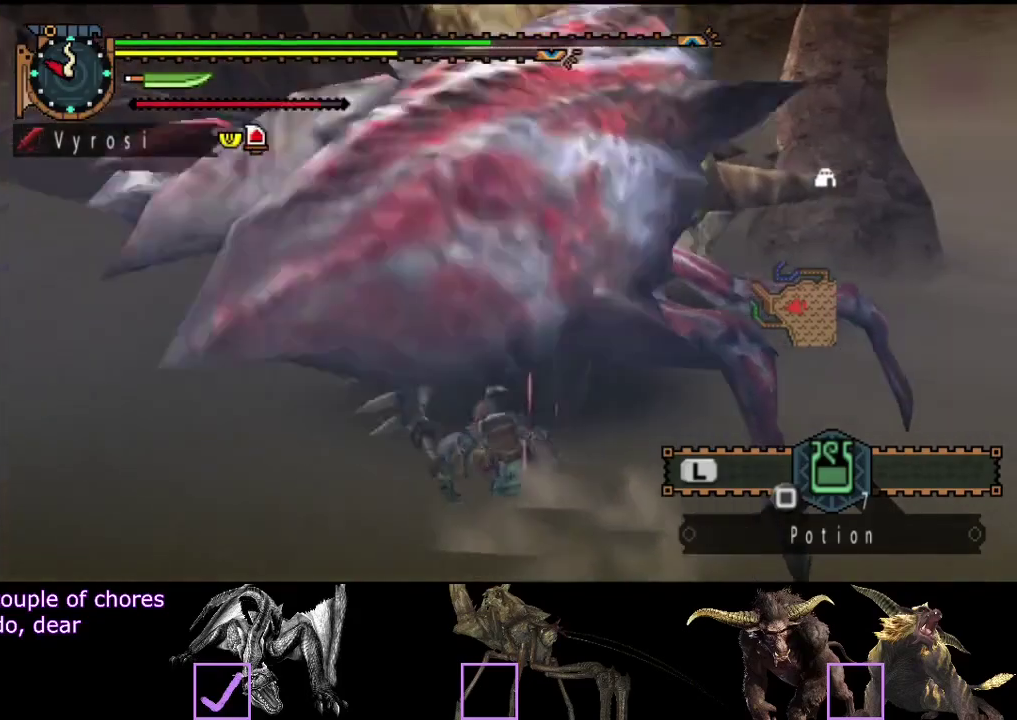
{"buttons": ["TRIANGLE"], "left_stick": "up", "right_stick": "center", "events": [[333, "TRIANGLE", "down"], [400, "TRIANGLE", "up"], [467, "TRIANGLE", "down"]]}
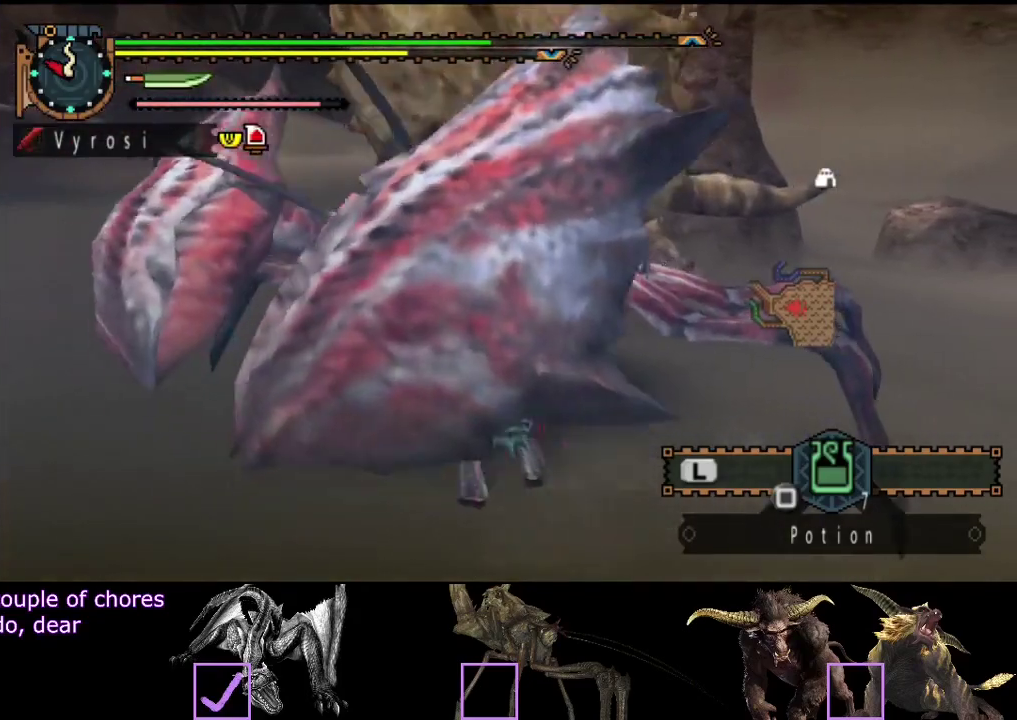
{"buttons": [], "left_stick": "up", "right_stick": "center", "events": [[183, "TRIANGLE", "up"]]}
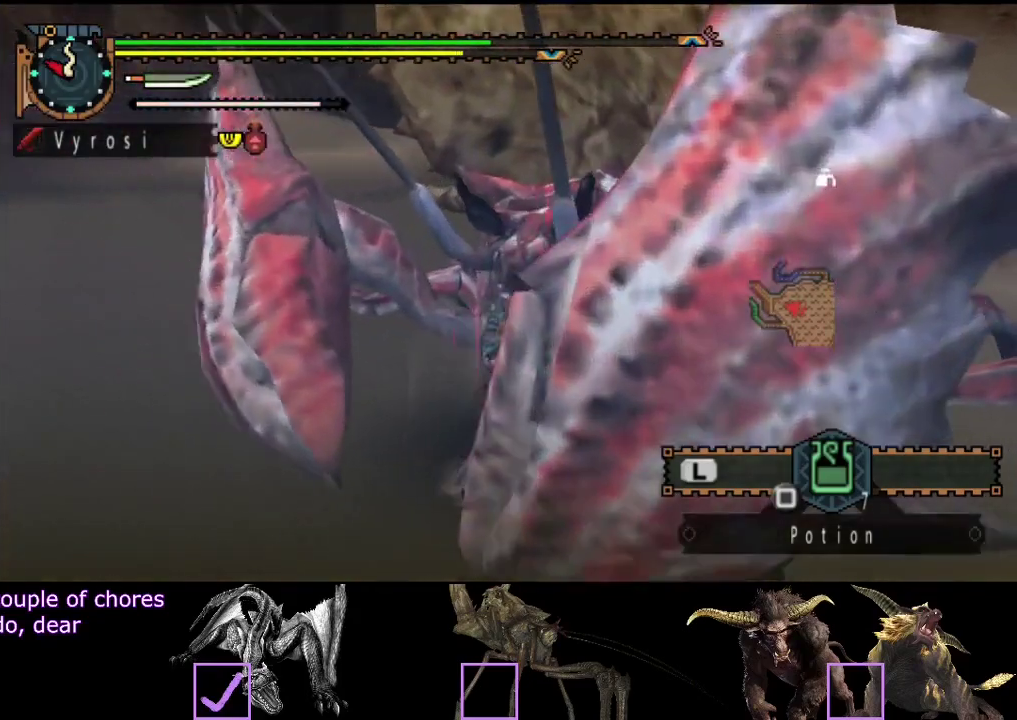
{"buttons": [], "left_stick": "up-right", "right_stick": "center", "events": [[150, "R2", "down"], [283, "R2", "up"], [350, "R2", "down"], [417, "R2", "up"], [450, "left_stick", "up-right"]]}
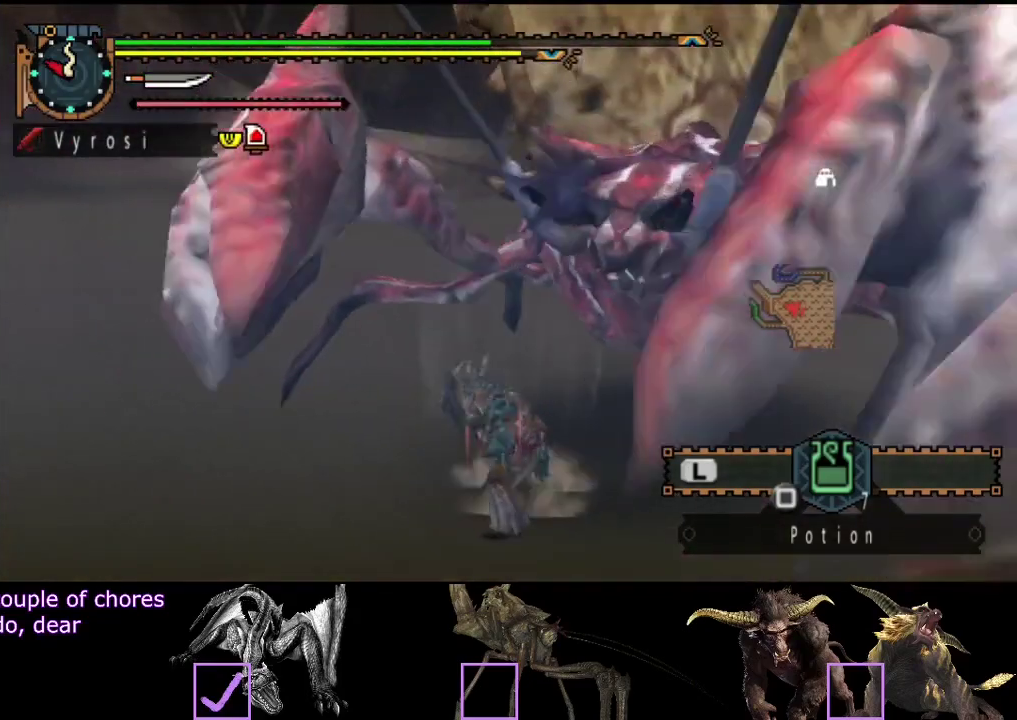
{"buttons": [], "left_stick": "up-right", "right_stick": "center", "events": [[17, "R2", "down"], [83, "R2", "up"], [150, "R2", "down"], [217, "left_stick", "right"], [250, "R2", "up"], [317, "R2", "down"], [417, "R2", "up"], [417, "left_stick", "up-right"]]}
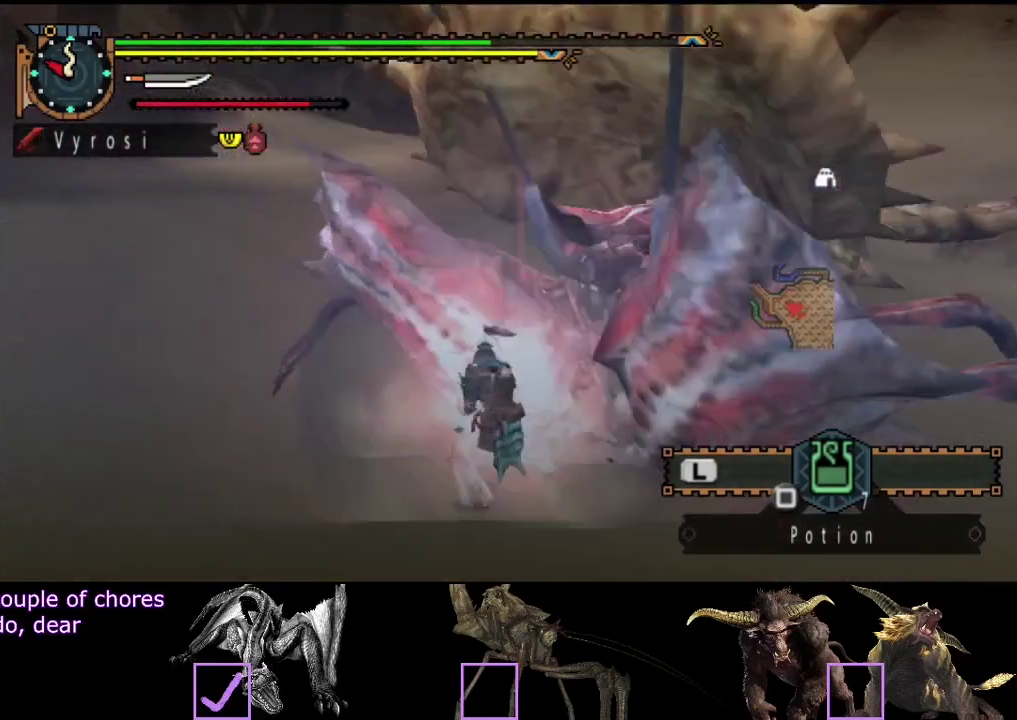
{"buttons": [], "left_stick": "right", "right_stick": "center", "events": [[17, "R2", "down"], [117, "R2", "up"], [267, "left_stick", "right"], [300, "TRIANGLE", "down"], [367, "TRIANGLE", "up"], [433, "TRIANGLE", "down"], [500, "TRIANGLE", "up"]]}
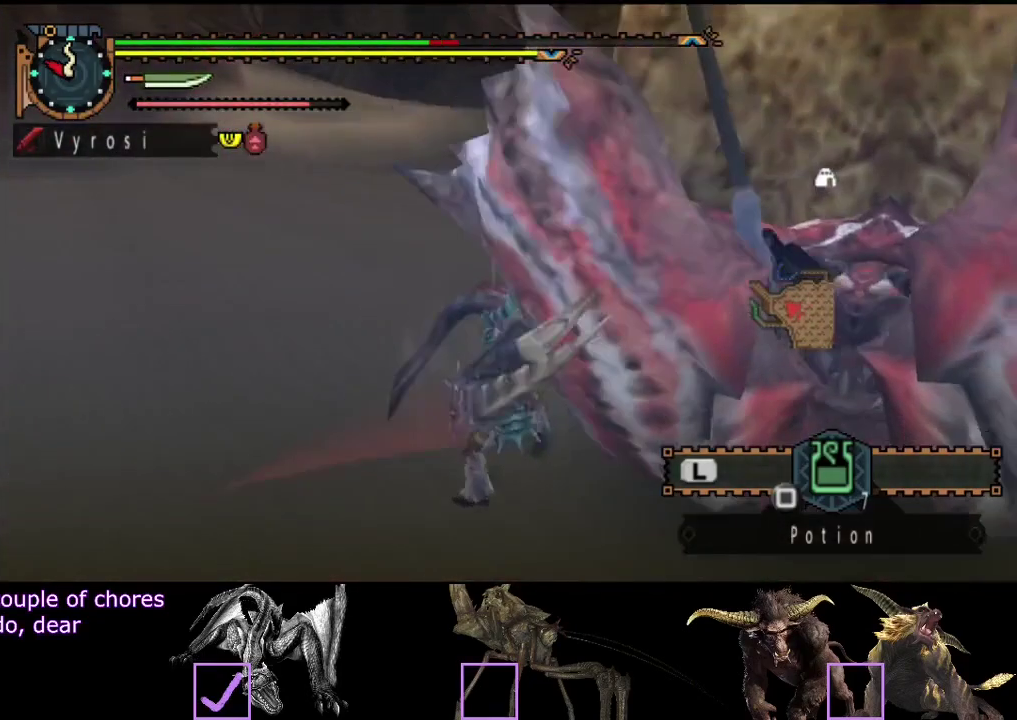
{"buttons": [], "left_stick": "right", "right_stick": "center", "events": [[67, "TRIANGLE", "down"], [133, "TRIANGLE", "up"], [200, "TRIANGLE", "down"], [267, "TRIANGLE", "up"], [333, "TRIANGLE", "down"], [400, "TRIANGLE", "up"]]}
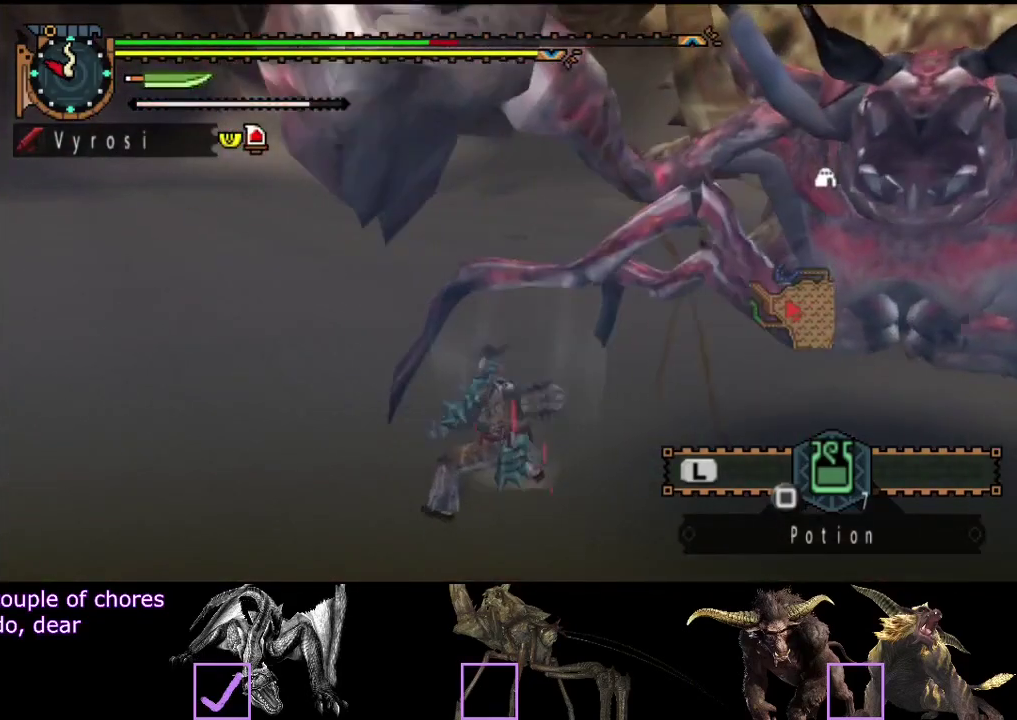
{"buttons": ["R2"], "left_stick": "right", "right_stick": "center", "events": [[67, "right_stick", "right"], [100, "R2", "down"], [167, "R2", "up"], [167, "right_stick", "center"], [250, "R2", "down"], [317, "R2", "up"], [350, "right_stick", "right"], [417, "R2", "down"], [483, "right_stick", "center"]]}
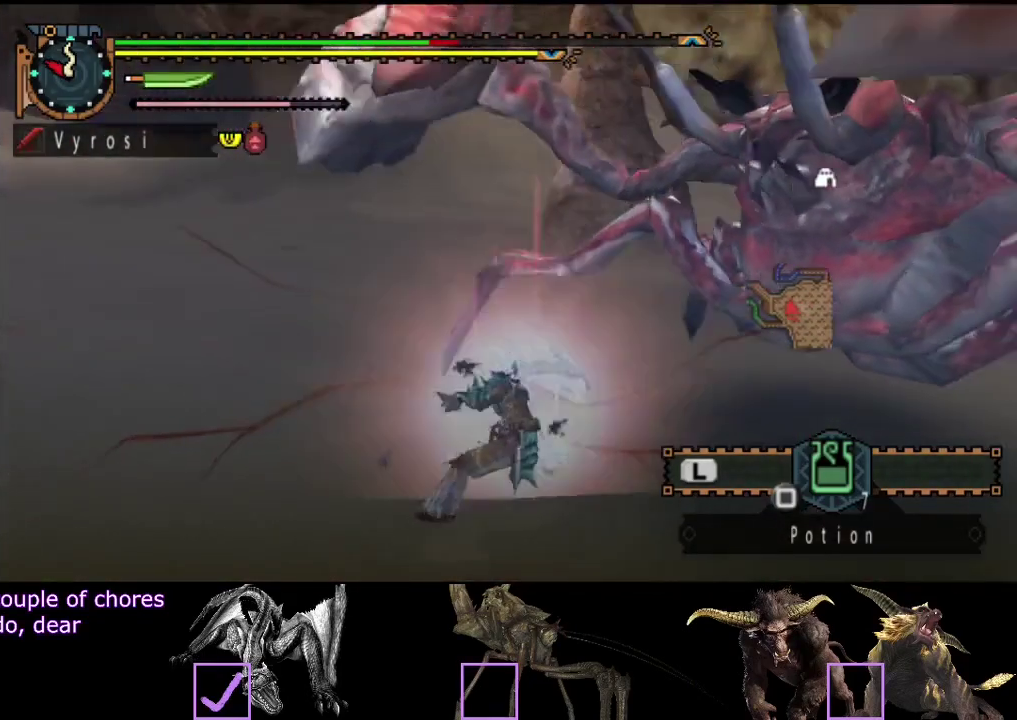
{"buttons": ["TRIANGLE"], "left_stick": "right", "right_stick": "center", "events": [[150, "R2", "up"], [250, "right_stick", "right"], [383, "right_stick", "center"], [483, "TRIANGLE", "down"]]}
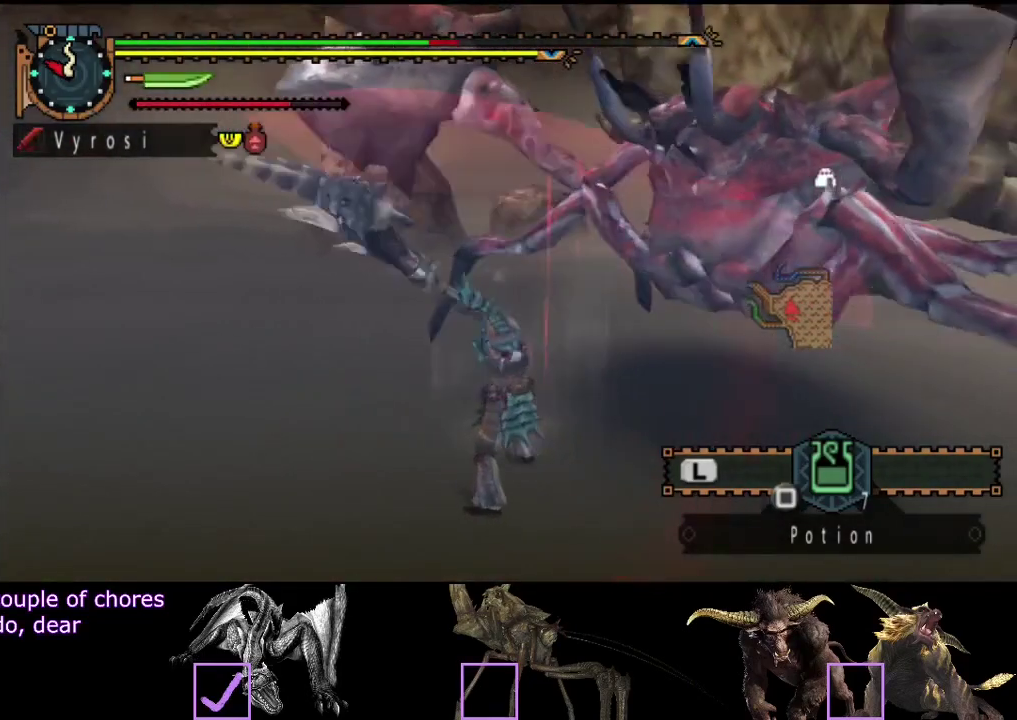
{"buttons": [], "left_stick": "right", "right_stick": "center", "events": [[50, "TRIANGLE", "up"], [117, "TRIANGLE", "down"], [183, "TRIANGLE", "up"], [250, "TRIANGLE", "down"], [317, "TRIANGLE", "up"], [383, "TRIANGLE", "down"], [483, "TRIANGLE", "up"]]}
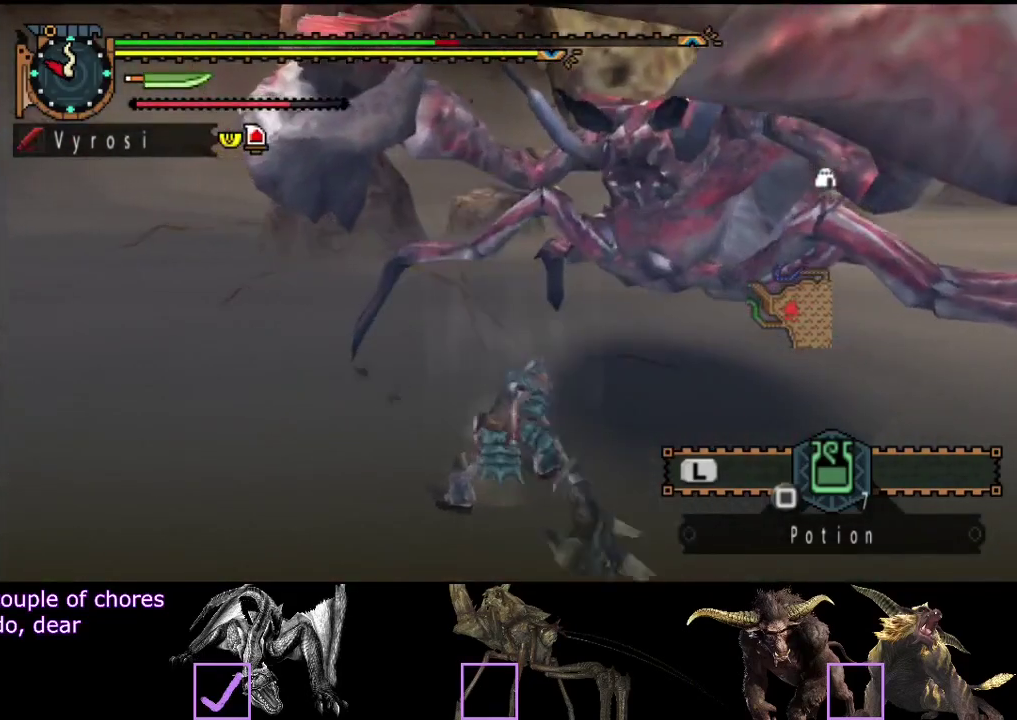
{"buttons": ["R2"], "left_stick": "right", "right_stick": "center", "events": [[33, "R2", "down"], [133, "R2", "up"], [200, "R2", "down"], [300, "R2", "up"], [367, "R2", "down"], [433, "R2", "up"], [500, "R2", "down"]]}